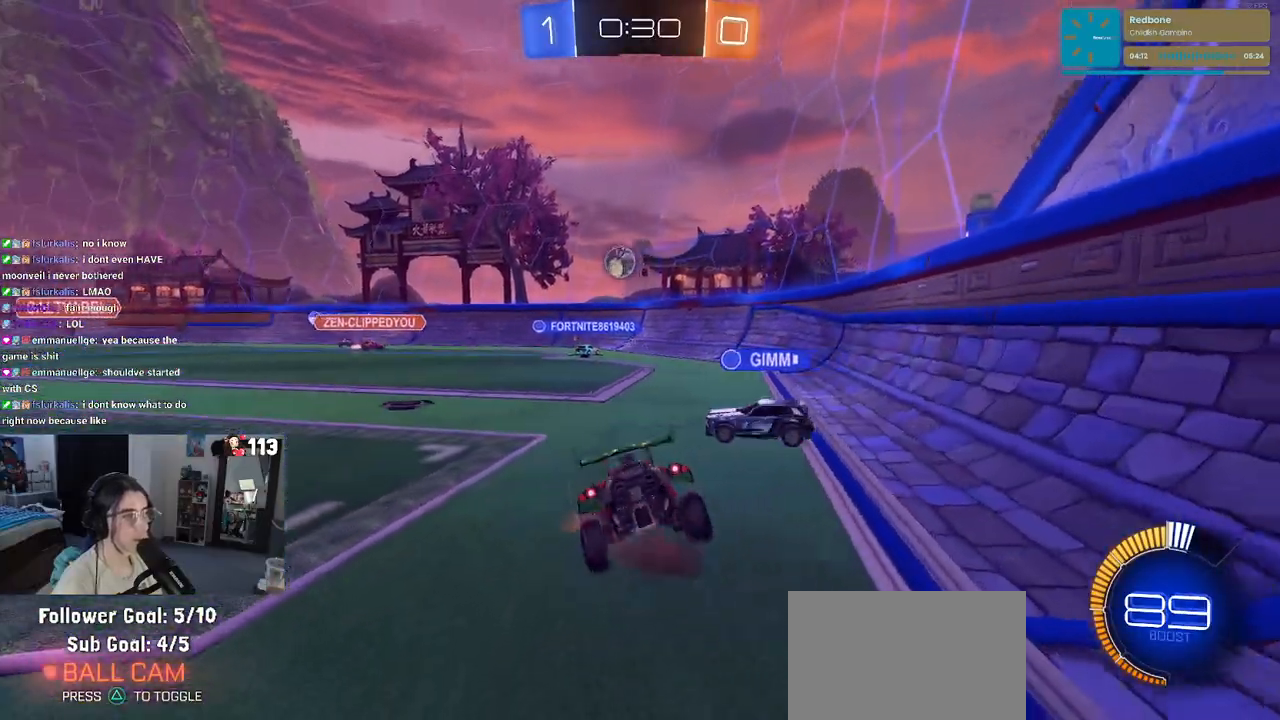
Gameplay with a controller (PlayStation layout); each line is a JSON object with the inputs held at the frame after it. "events" lists button and stick changes between this image and that frame as [ms after this image, input, new state], when the widget could be followed in between.
{"buttons": ["R2"], "left_stick": "right", "right_stick": "center", "events": [[17, "left_stick", "right"]]}
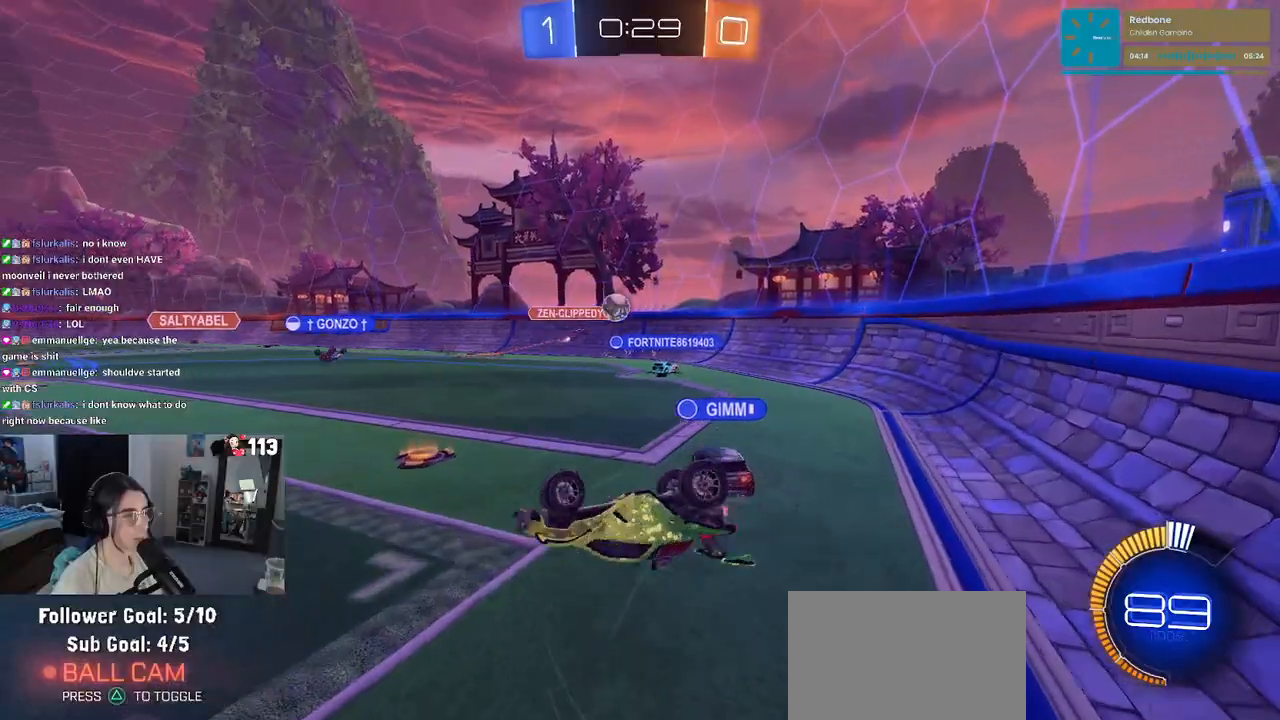
{"buttons": ["R2"], "left_stick": "up-left", "right_stick": "center", "events": [[33, "SQUARE", "down"], [133, "left_stick", "up-right"], [250, "SQUARE", "up"], [267, "left_stick", "up"], [367, "left_stick", "up-left"]]}
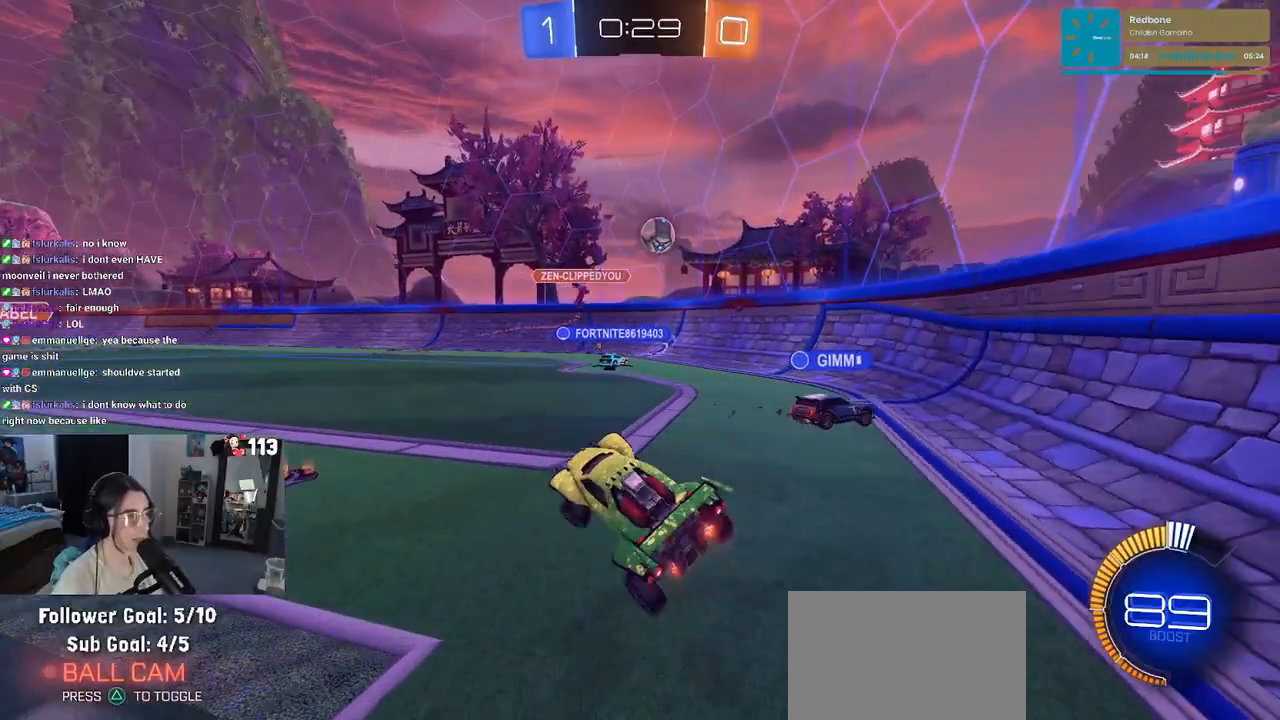
{"buttons": ["R2"], "left_stick": "up-left", "right_stick": "center", "events": []}
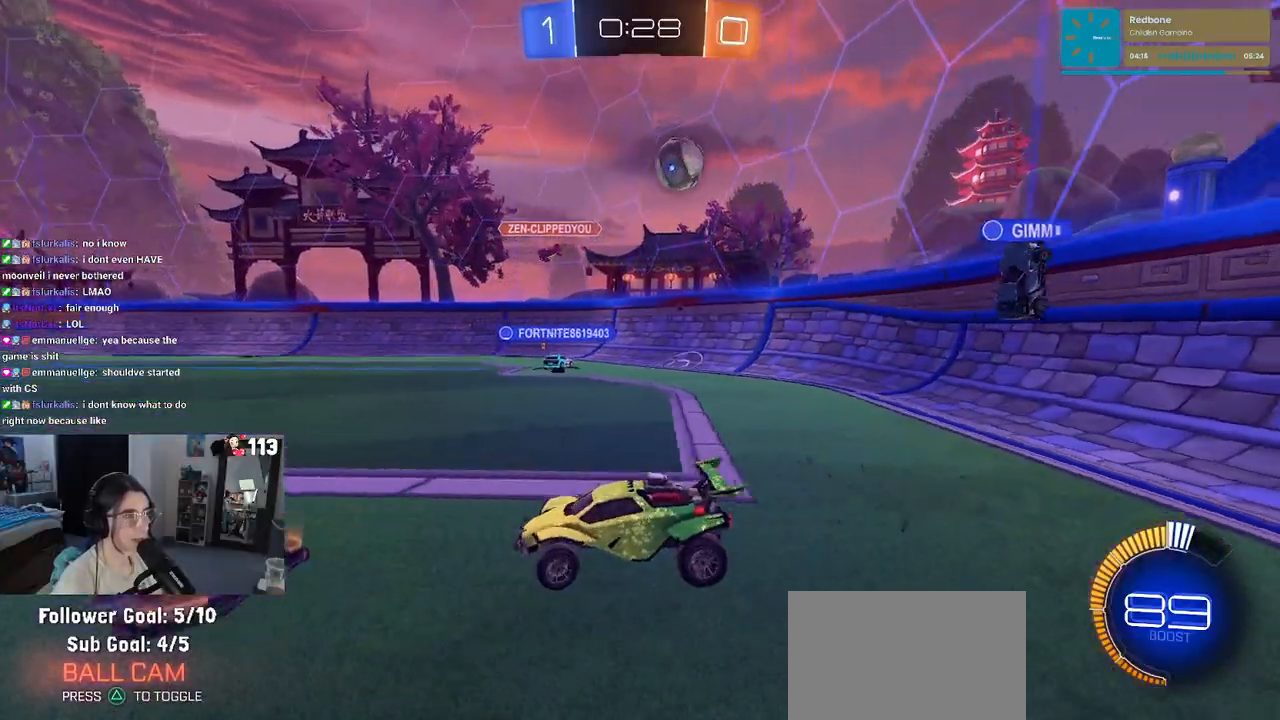
{"buttons": ["R2"], "left_stick": "up-left", "right_stick": "center", "events": []}
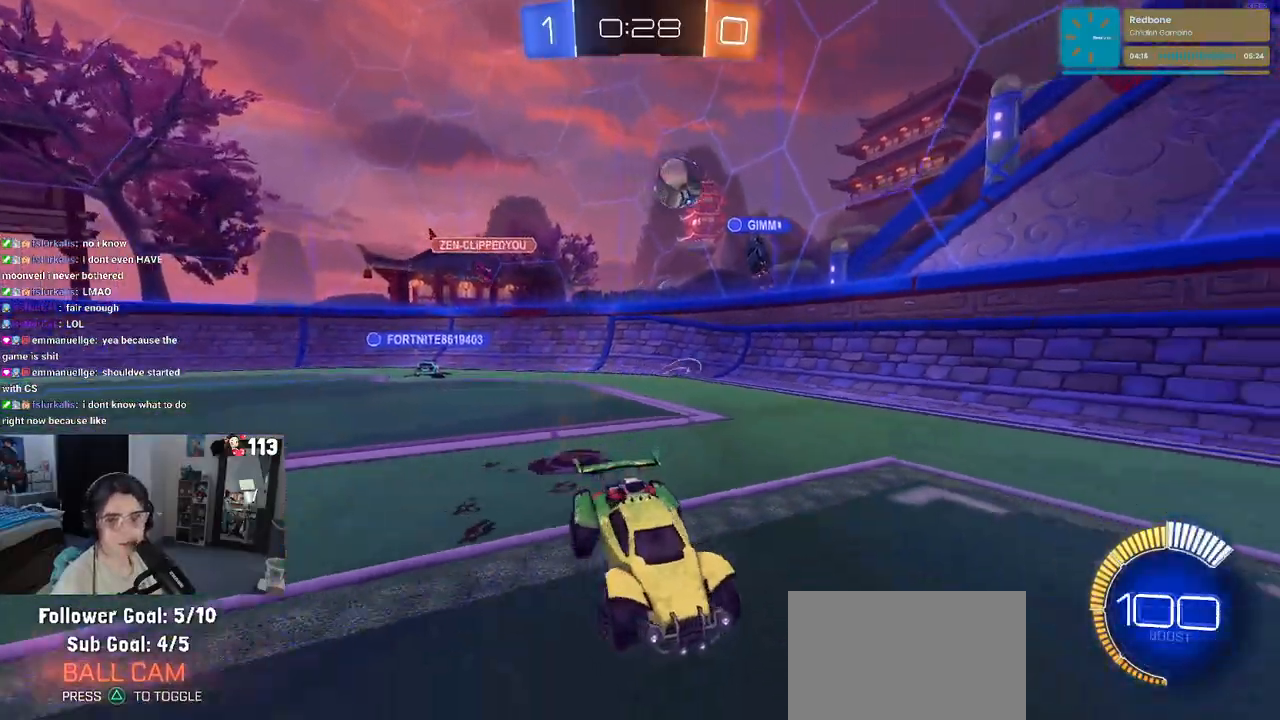
{"buttons": ["R2"], "left_stick": "up-left", "right_stick": "center", "events": []}
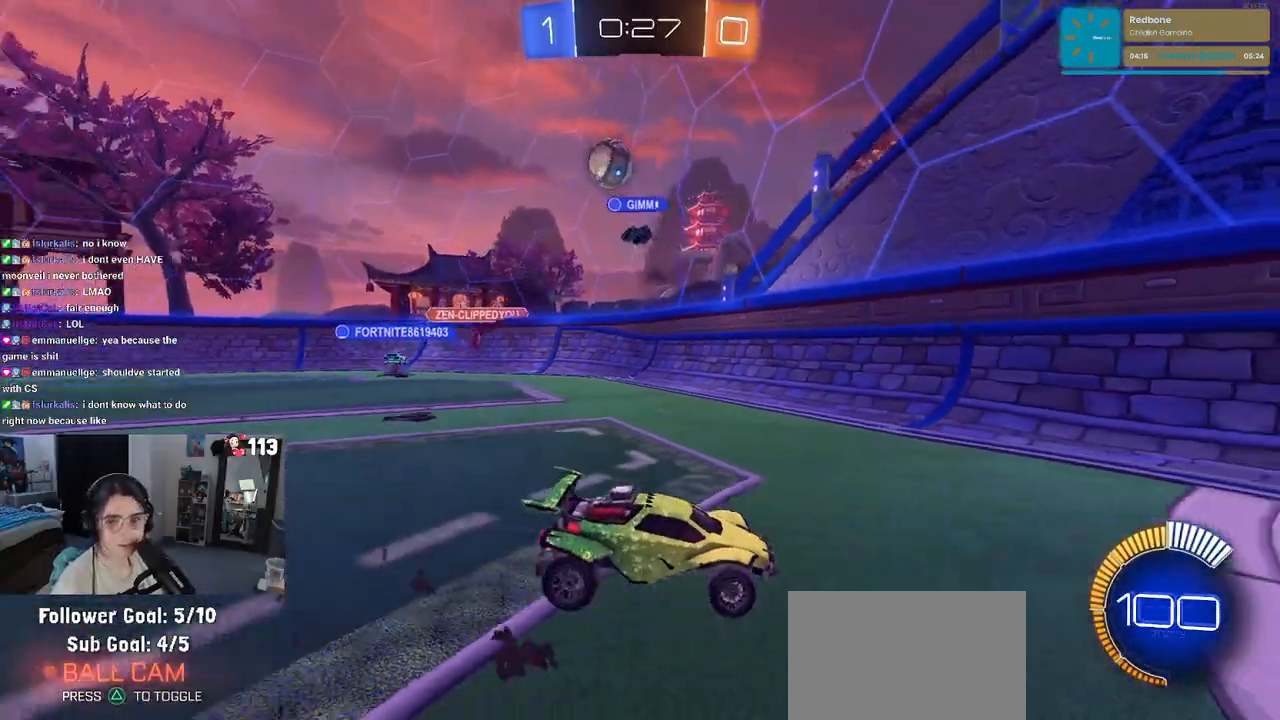
{"buttons": ["SQUARE", "R2"], "left_stick": "right", "right_stick": "center", "events": [[250, "left_stick", "right"], [317, "SQUARE", "down"]]}
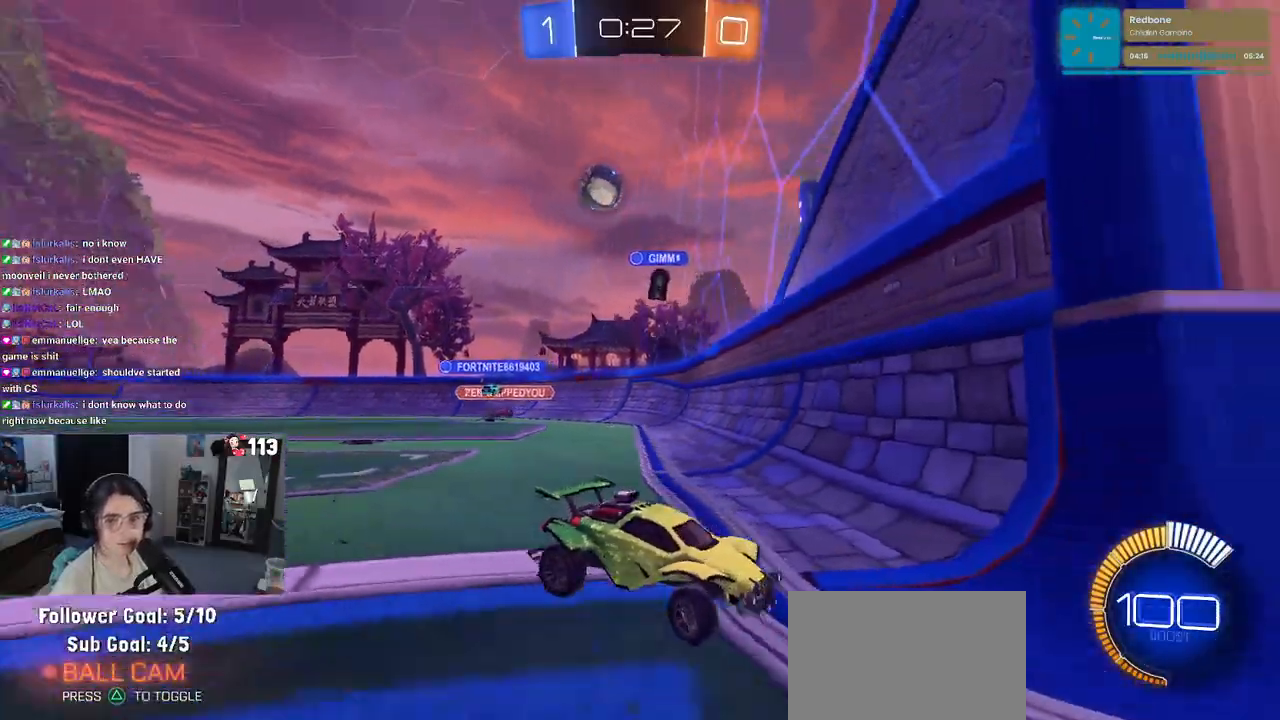
{"buttons": ["L2"], "left_stick": "left", "right_stick": "center", "events": [[283, "left_stick", "center"], [300, "R2", "up"], [317, "L2", "down"], [350, "left_stick", "left"], [383, "SQUARE", "up"]]}
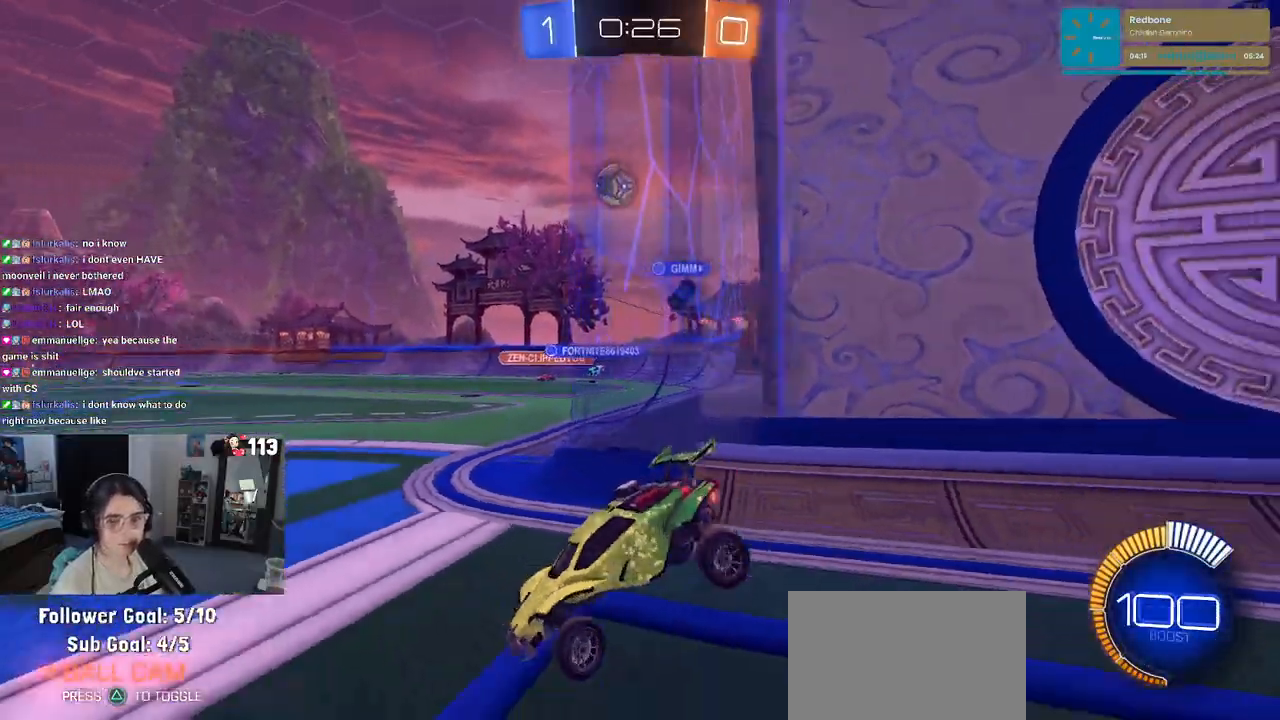
{"buttons": ["R2"], "left_stick": "center", "right_stick": "center", "events": [[117, "left_stick", "up-left"], [167, "R2", "down"], [183, "L2", "up"], [217, "left_stick", "center"]]}
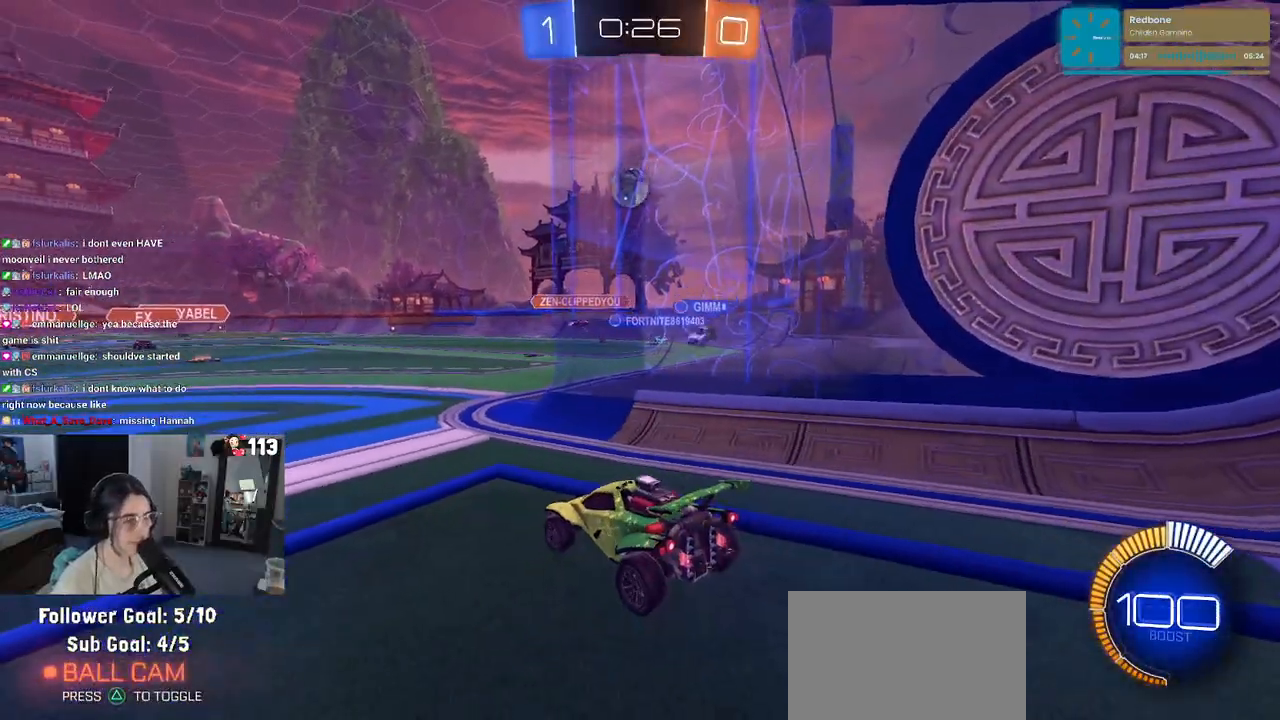
{"buttons": ["R2"], "left_stick": "center", "right_stick": "center", "events": []}
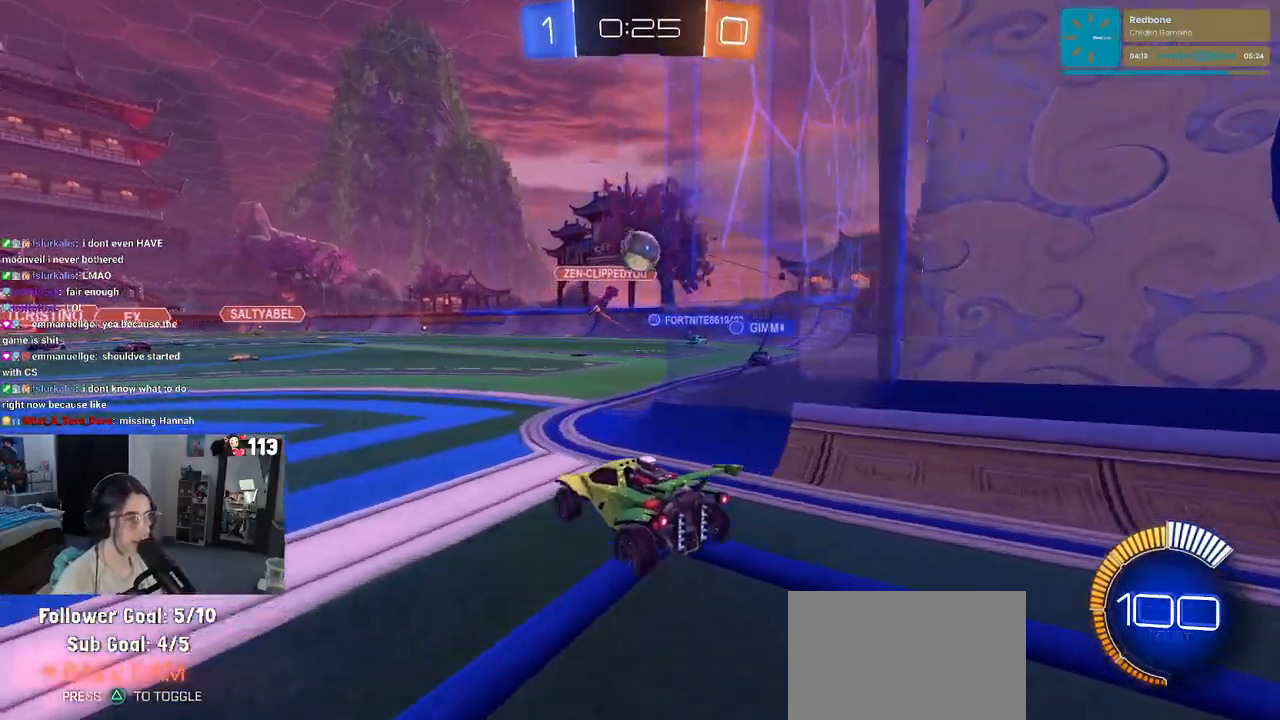
{"buttons": ["R2"], "left_stick": "left", "right_stick": "center", "events": [[17, "left_stick", "right"], [33, "R2", "up"], [200, "R2", "down"], [400, "left_stick", "center"], [483, "left_stick", "left"]]}
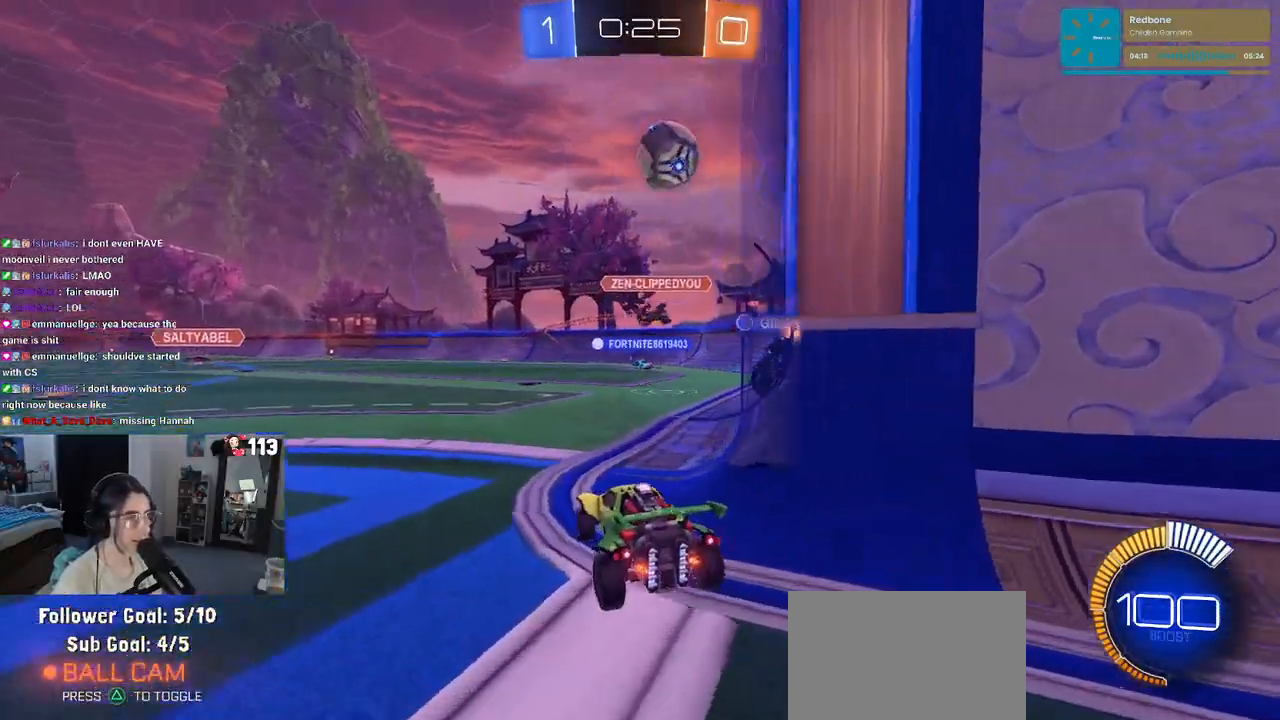
{"buttons": ["CROSS", "R1", "R2"], "left_stick": "down-right", "right_stick": "center", "events": [[350, "L2", "down"], [367, "CROSS", "down"], [433, "left_stick", "down-right"], [467, "R1", "down"], [483, "L2", "up"]]}
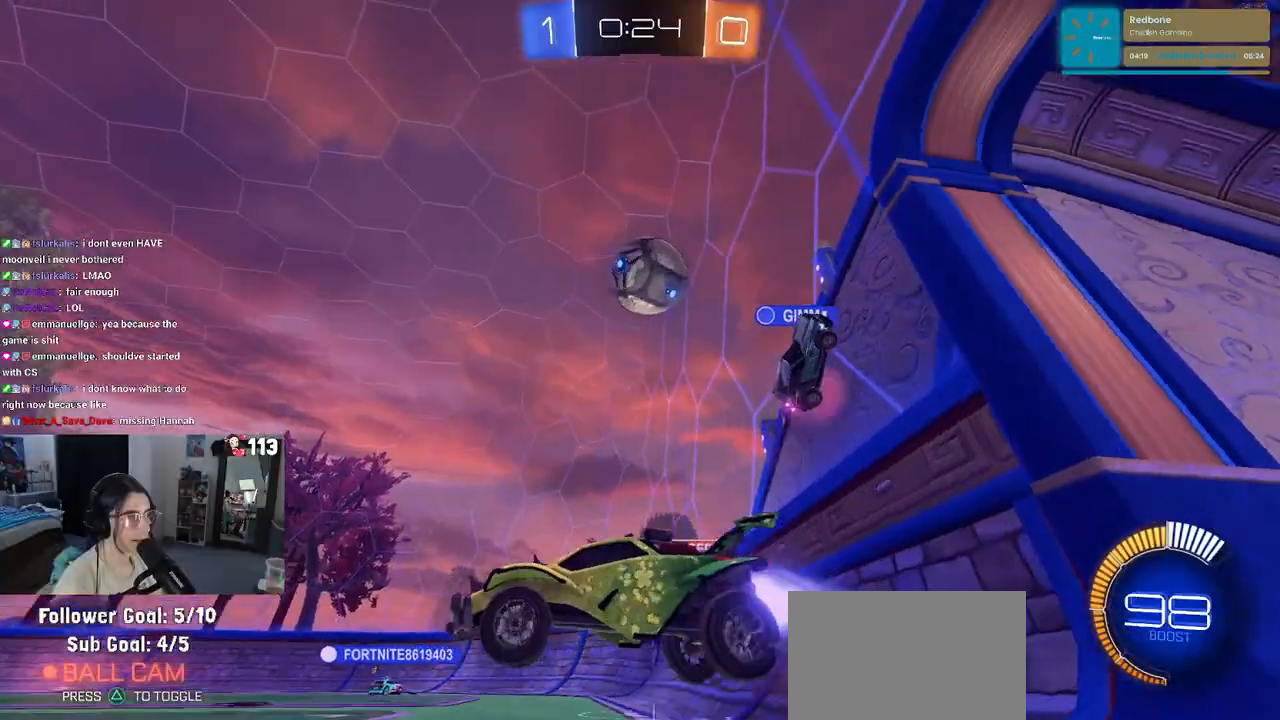
{"buttons": [], "left_stick": "down", "right_stick": "center", "events": [[17, "CROSS", "up"], [50, "left_stick", "center"], [67, "CROSS", "down"], [133, "left_stick", "down"], [167, "R1", "up"], [183, "R2", "up"], [200, "CROSS", "up"]]}
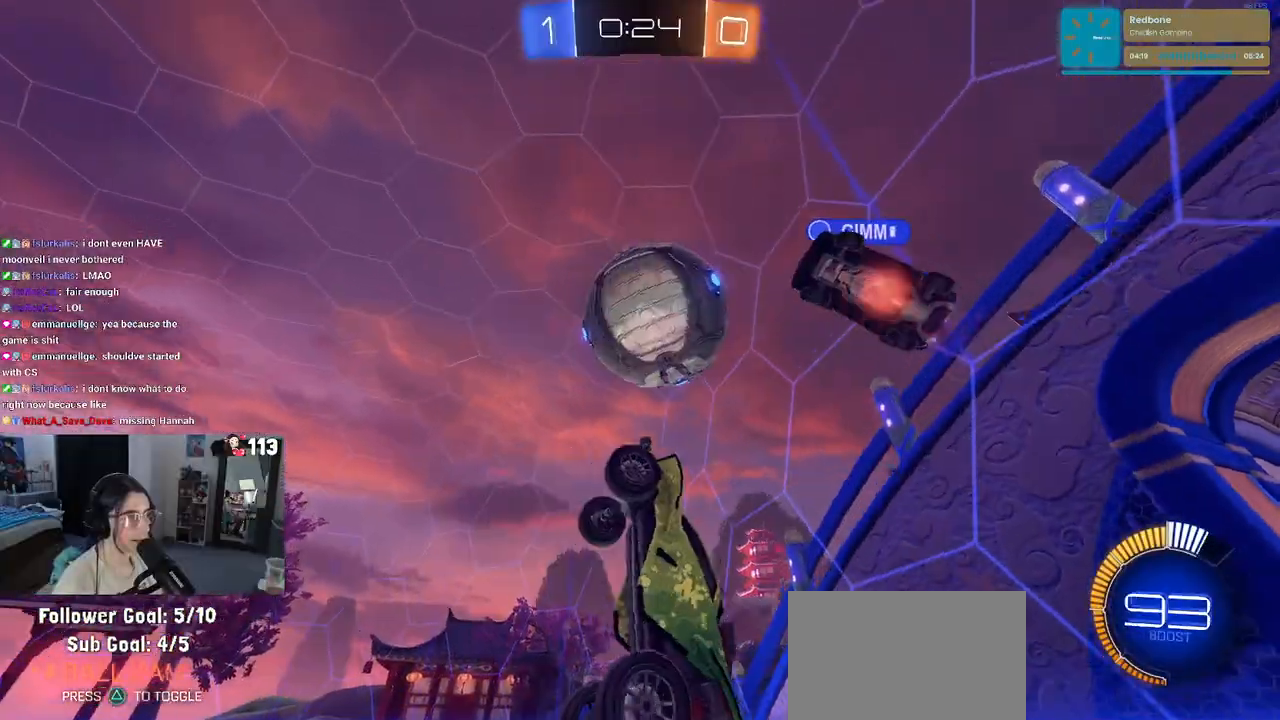
{"buttons": ["L1"], "left_stick": "down-left", "right_stick": "center", "events": [[17, "L1", "down"], [67, "R1", "down"], [150, "left_stick", "right"], [267, "left_stick", "up"], [367, "left_stick", "up-left"], [483, "R1", "up"], [500, "left_stick", "down-left"]]}
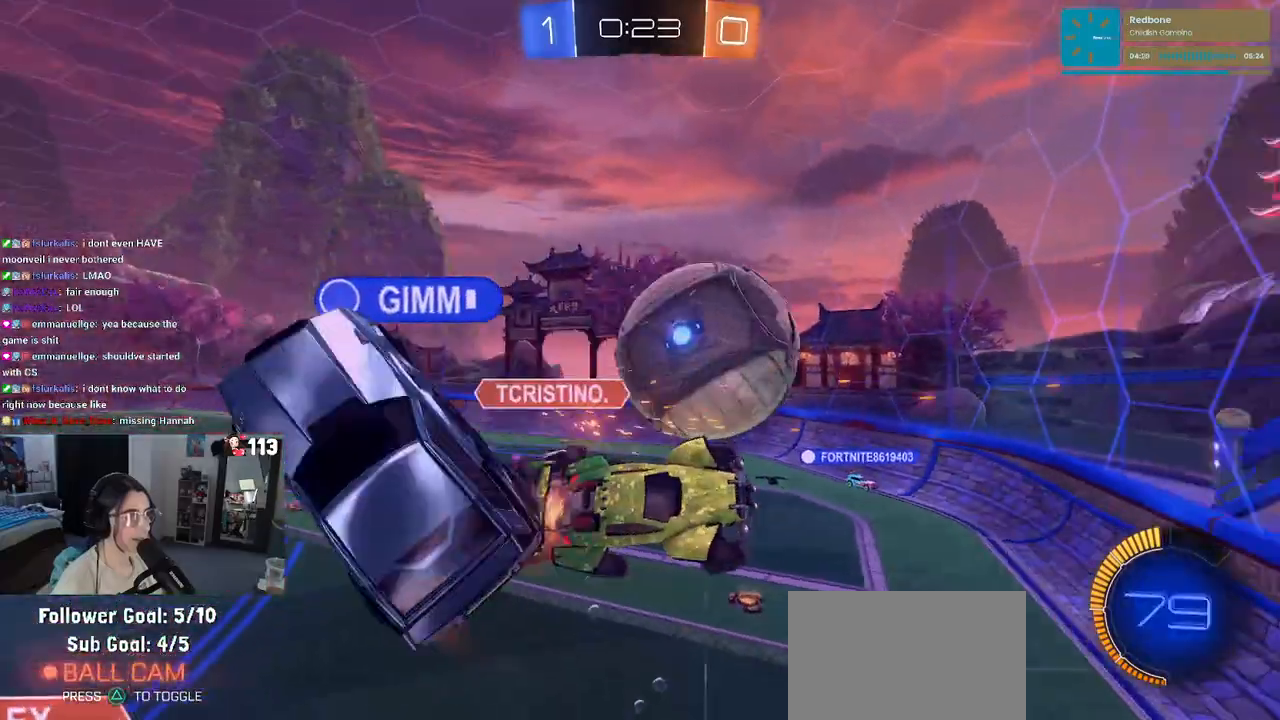
{"buttons": [], "left_stick": "down-right", "right_stick": "center", "events": [[17, "L1", "up"], [83, "left_stick", "down-right"]]}
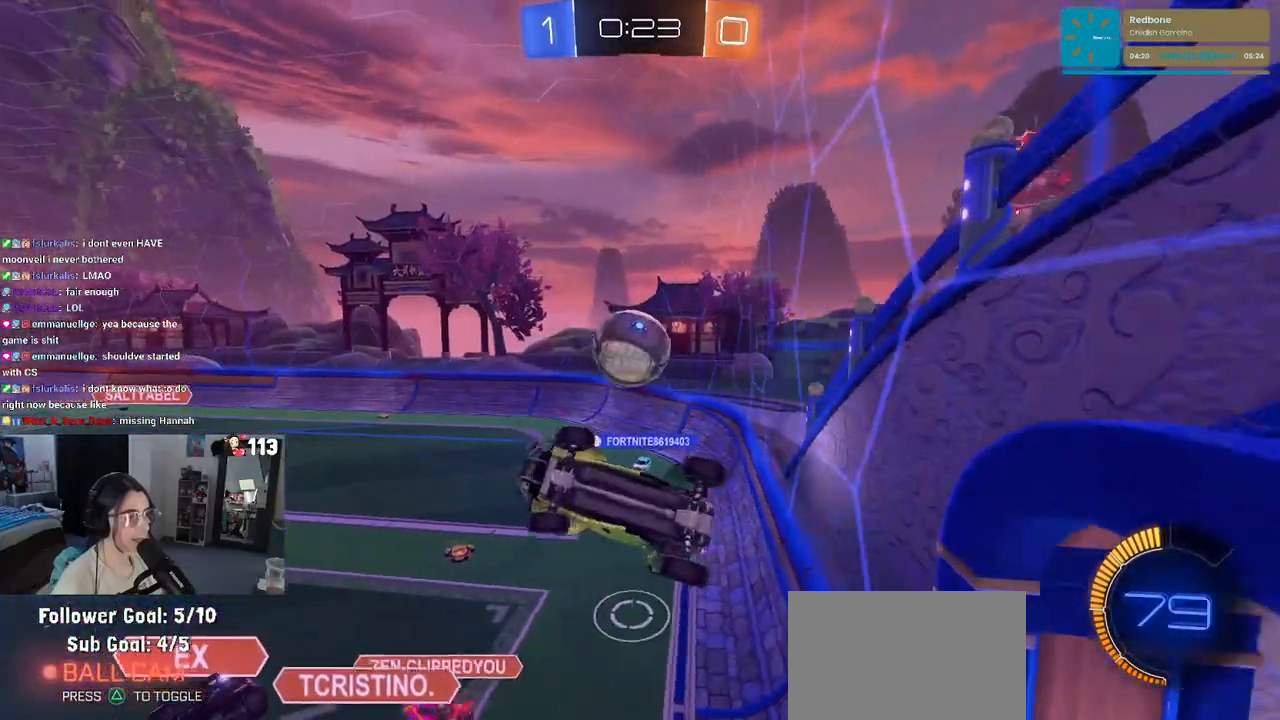
{"buttons": ["SQUARE", "R2"], "left_stick": "left", "right_stick": "center", "events": [[33, "left_stick", "center"], [167, "left_stick", "right"], [417, "R2", "down"], [417, "left_stick", "left"], [483, "SQUARE", "down"]]}
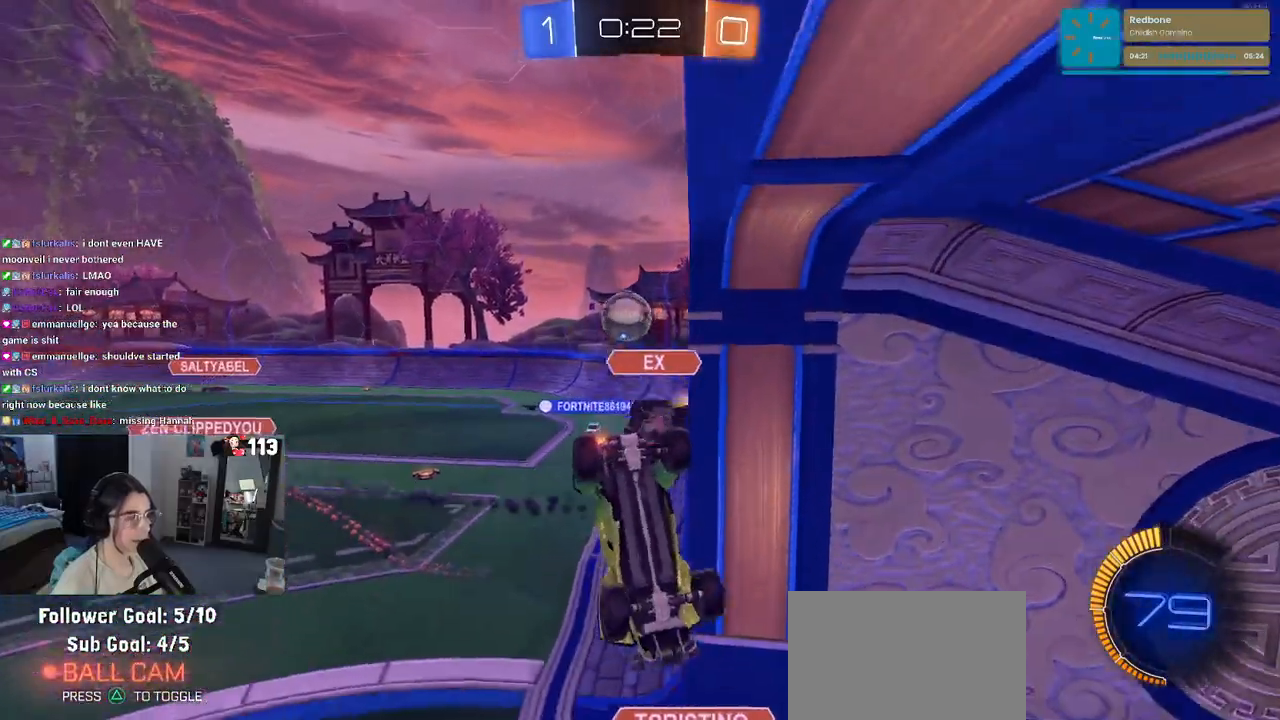
{"buttons": ["R2"], "left_stick": "down-right", "right_stick": "center", "events": [[100, "left_stick", "down-left"], [267, "left_stick", "down-right"], [483, "SQUARE", "up"]]}
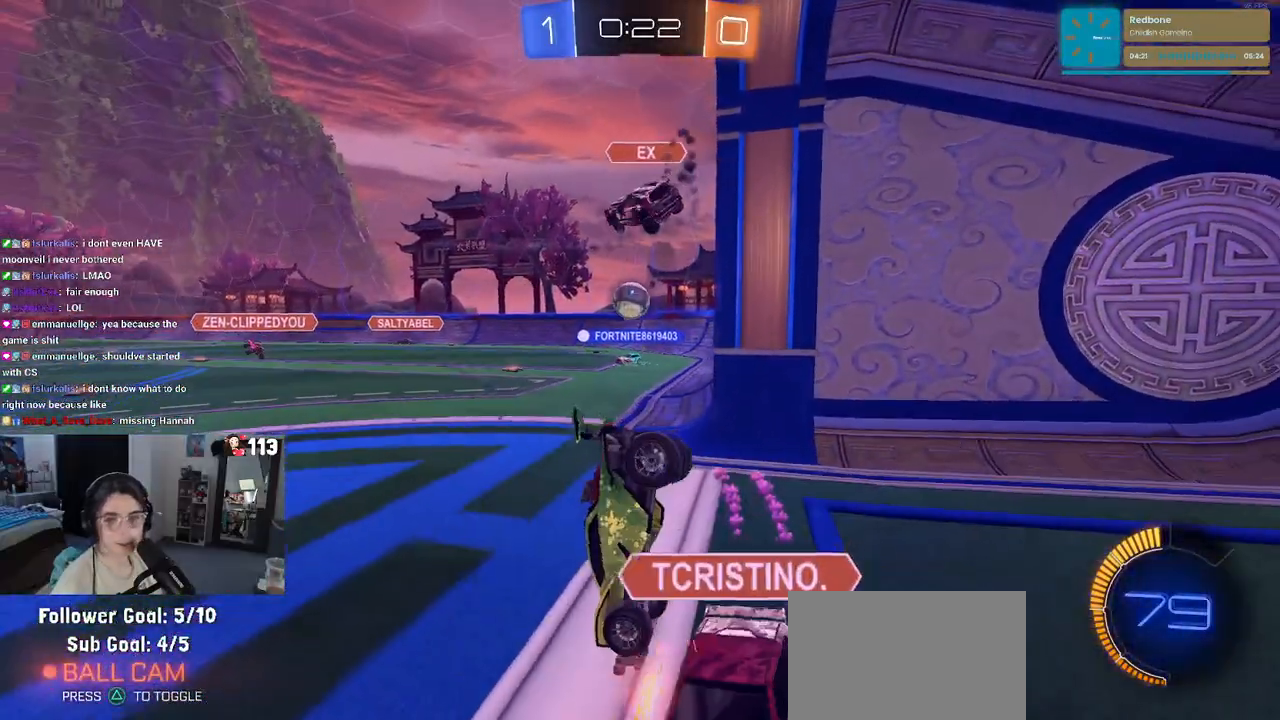
{"buttons": ["R2"], "left_stick": "center", "right_stick": "center", "events": [[100, "left_stick", "center"]]}
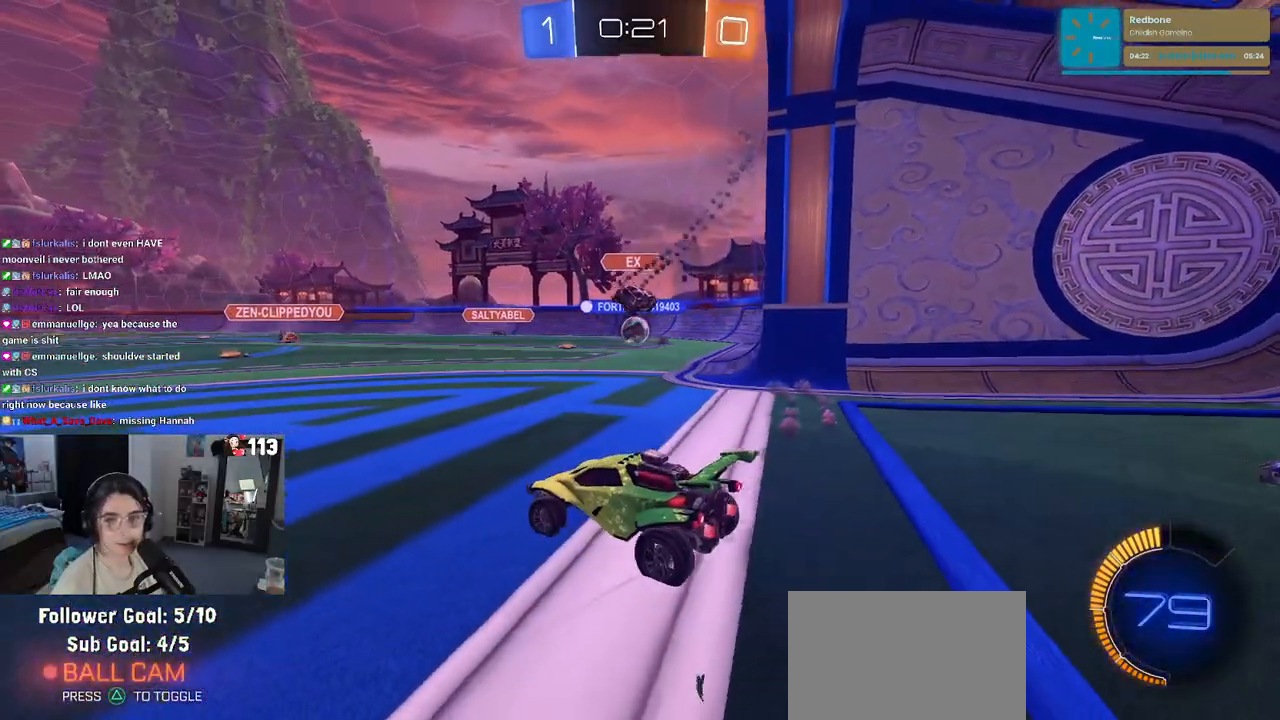
{"buttons": ["R2"], "left_stick": "right", "right_stick": "center", "events": [[133, "left_stick", "right"]]}
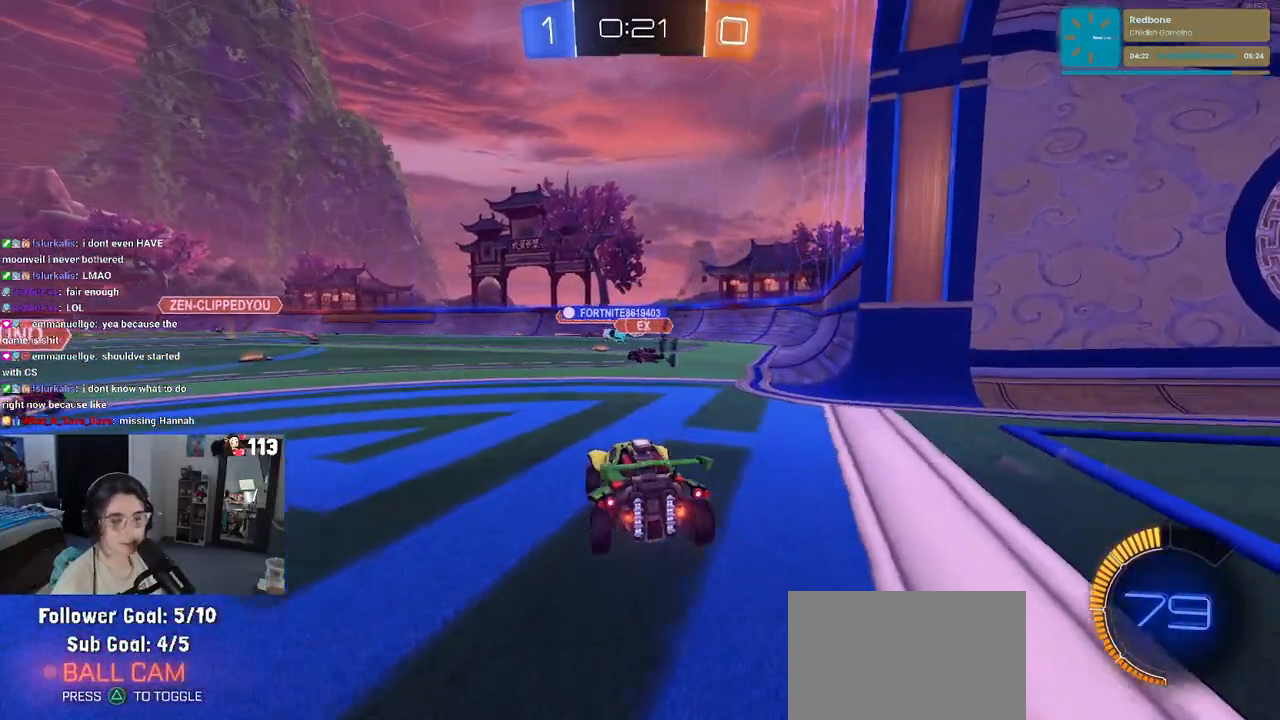
{"buttons": ["R2"], "left_stick": "center", "right_stick": "center", "events": [[217, "left_stick", "center"]]}
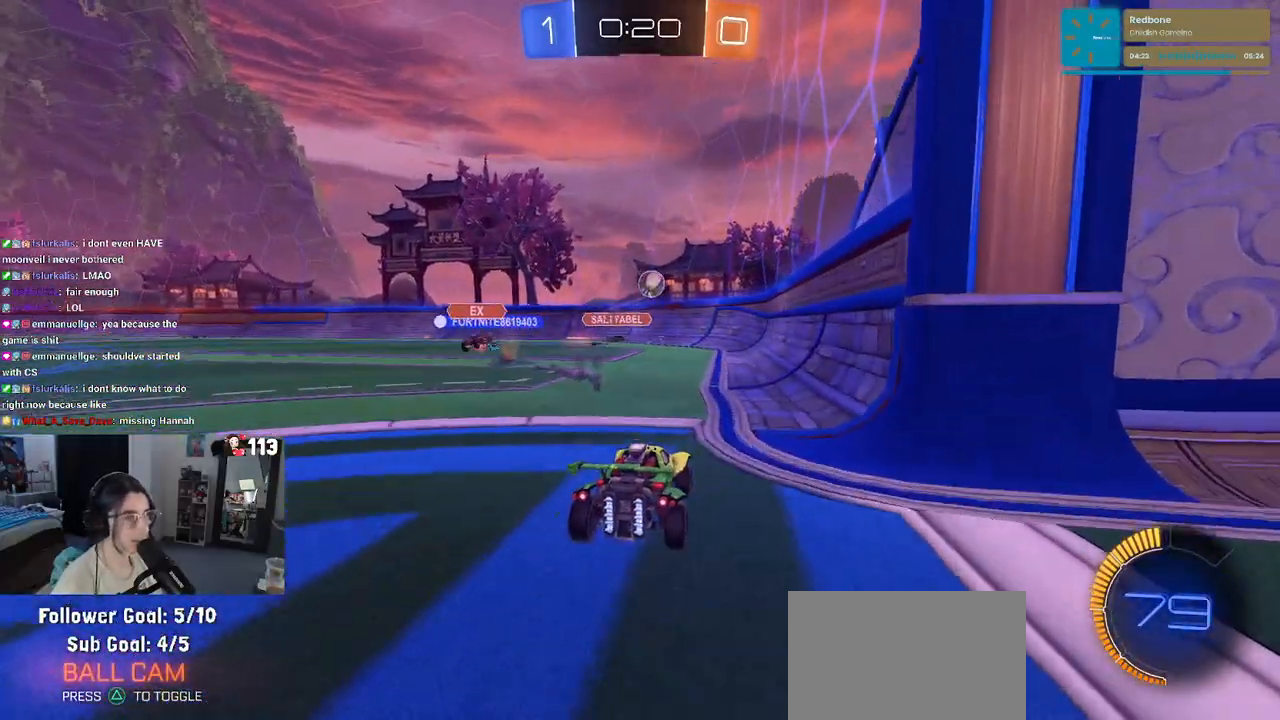
{"buttons": ["L2"], "left_stick": "down-left", "right_stick": "center", "events": [[100, "left_stick", "left"], [300, "L2", "down"], [300, "left_stick", "down-left"], [317, "R2", "up"]]}
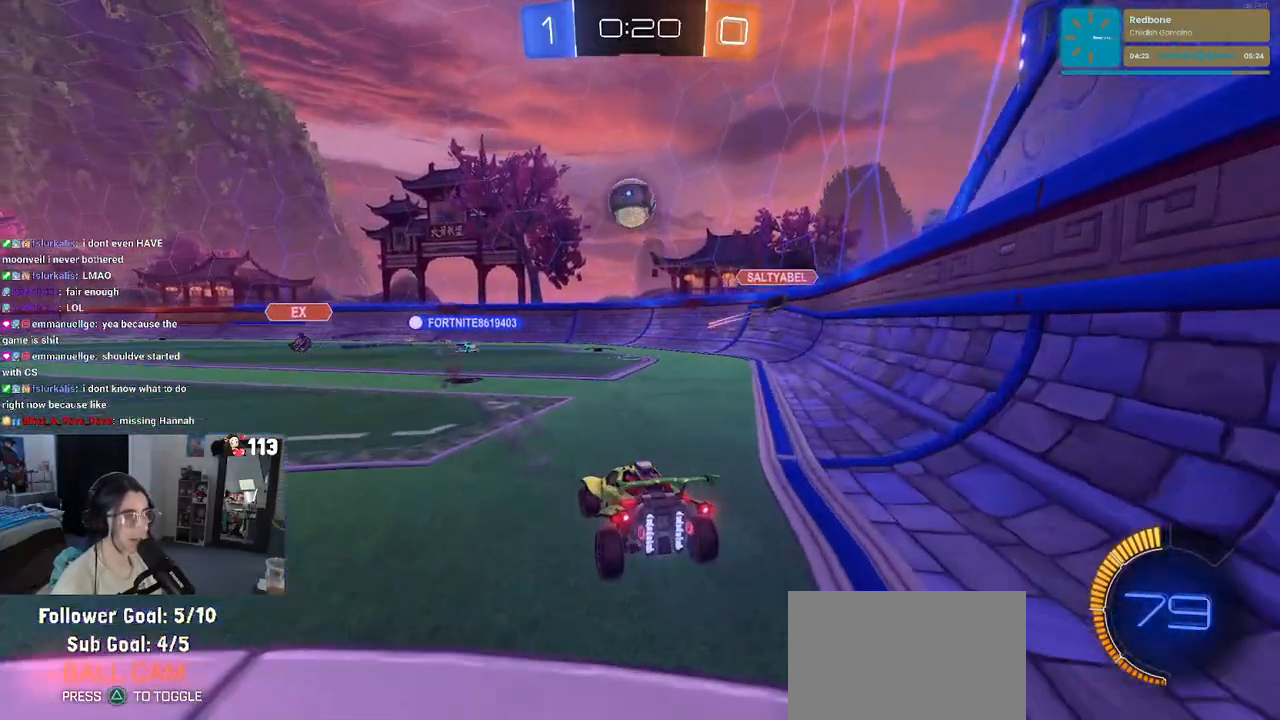
{"buttons": ["L2"], "left_stick": "down-left", "right_stick": "center", "events": [[267, "left_stick", "down"], [467, "left_stick", "down-left"]]}
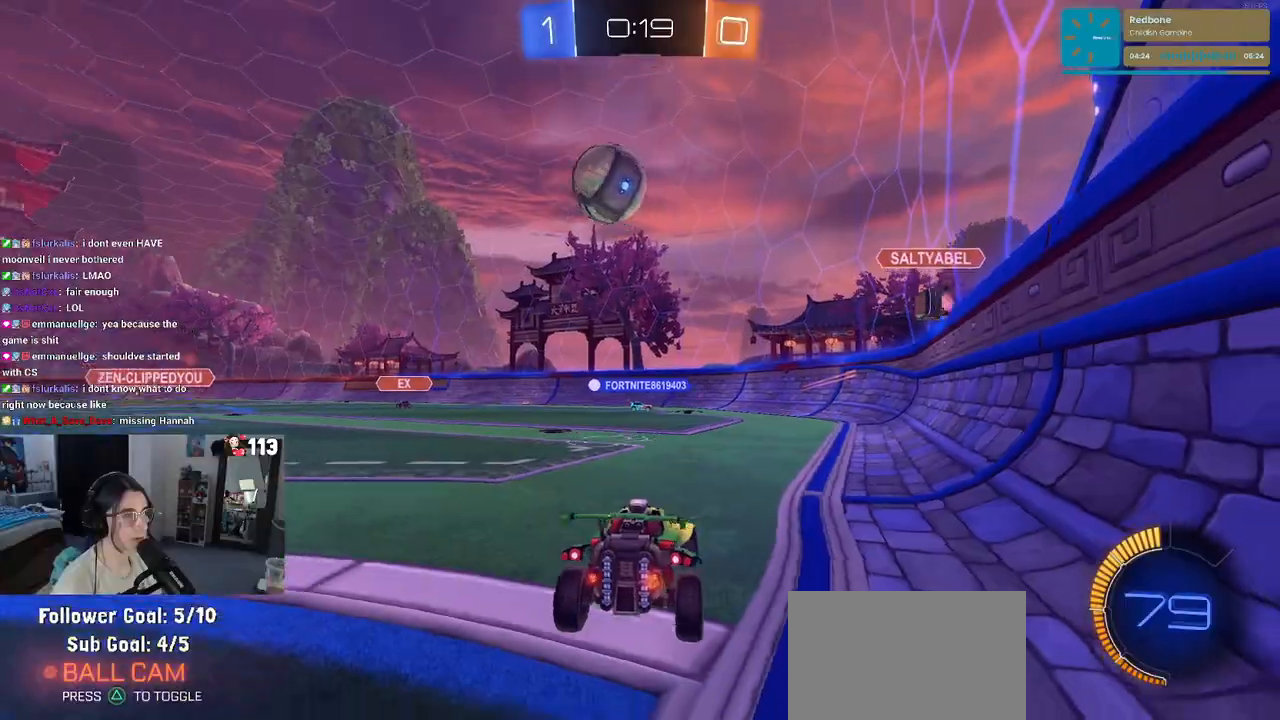
{"buttons": ["L2"], "left_stick": "down-right", "right_stick": "center", "events": [[117, "left_stick", "center"], [400, "left_stick", "down-right"]]}
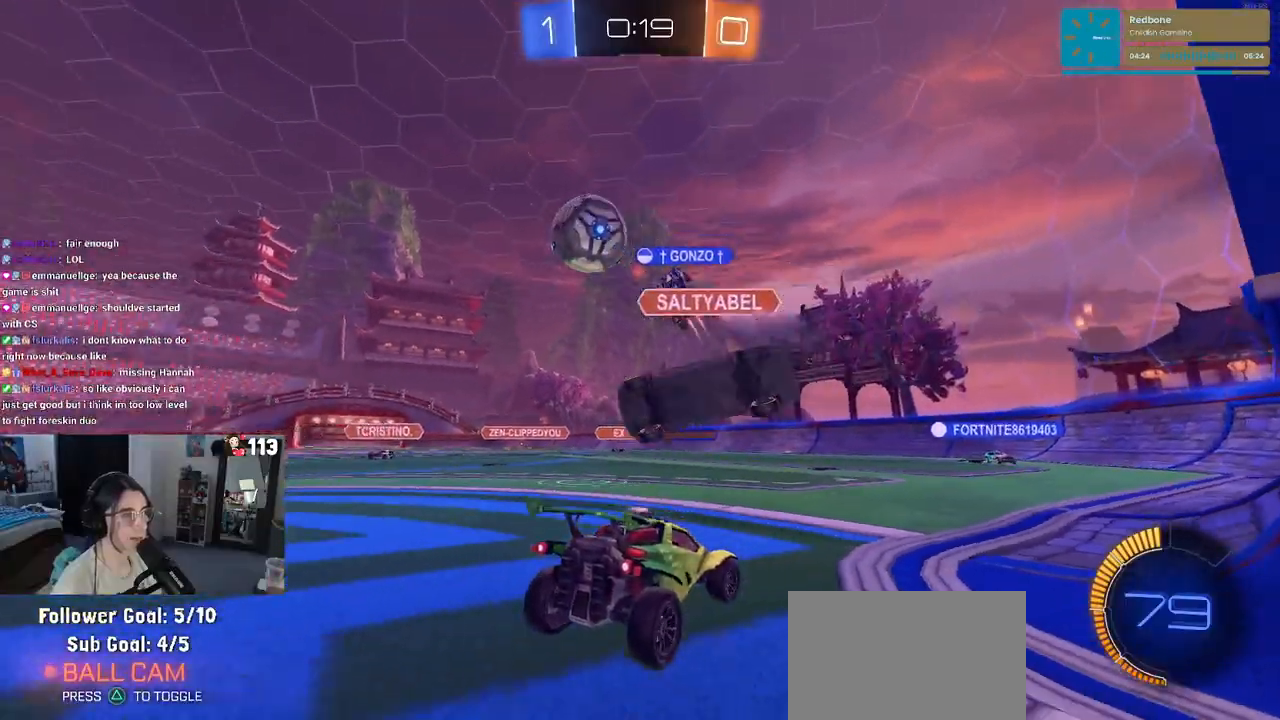
{"buttons": [], "left_stick": "left", "right_stick": "center", "events": [[33, "CROSS", "down"], [117, "CROSS", "up"], [267, "L2", "up"], [300, "left_stick", "left"]]}
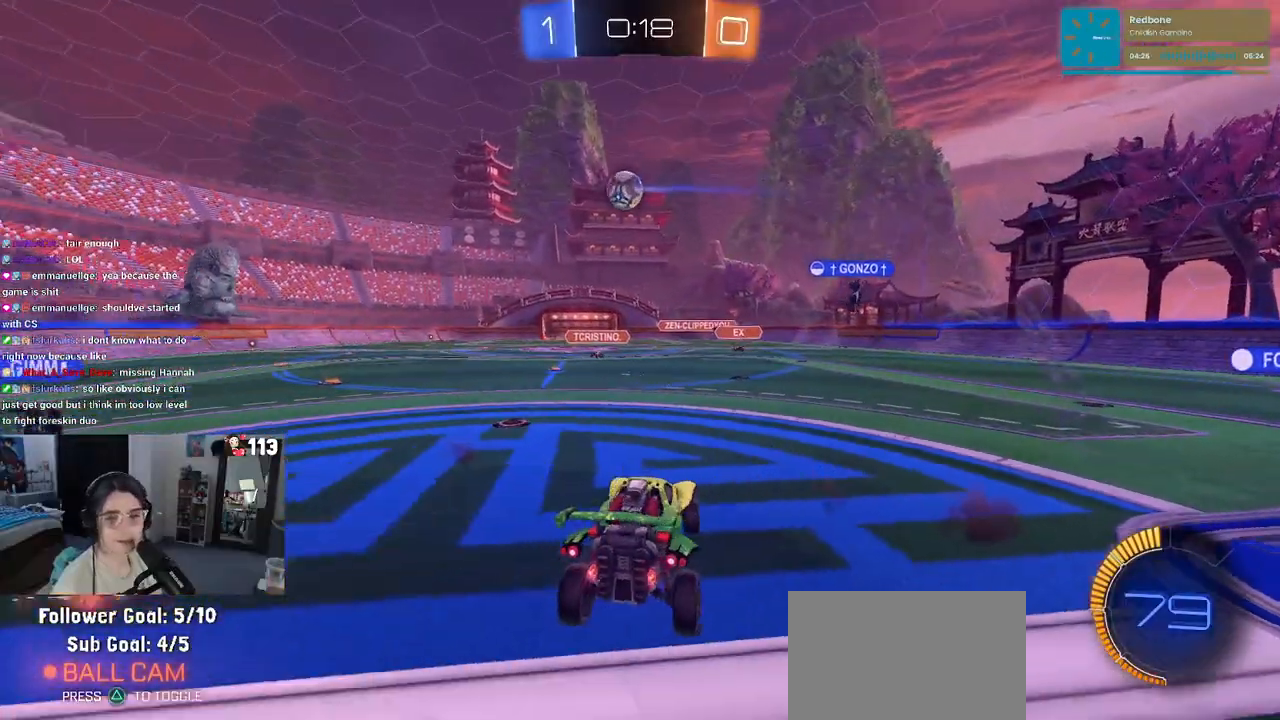
{"buttons": ["R2"], "left_stick": "up-right", "right_stick": "center", "events": [[133, "R2", "down"], [167, "SQUARE", "down"], [167, "left_stick", "down-right"], [250, "SQUARE", "up"], [350, "left_stick", "up-right"]]}
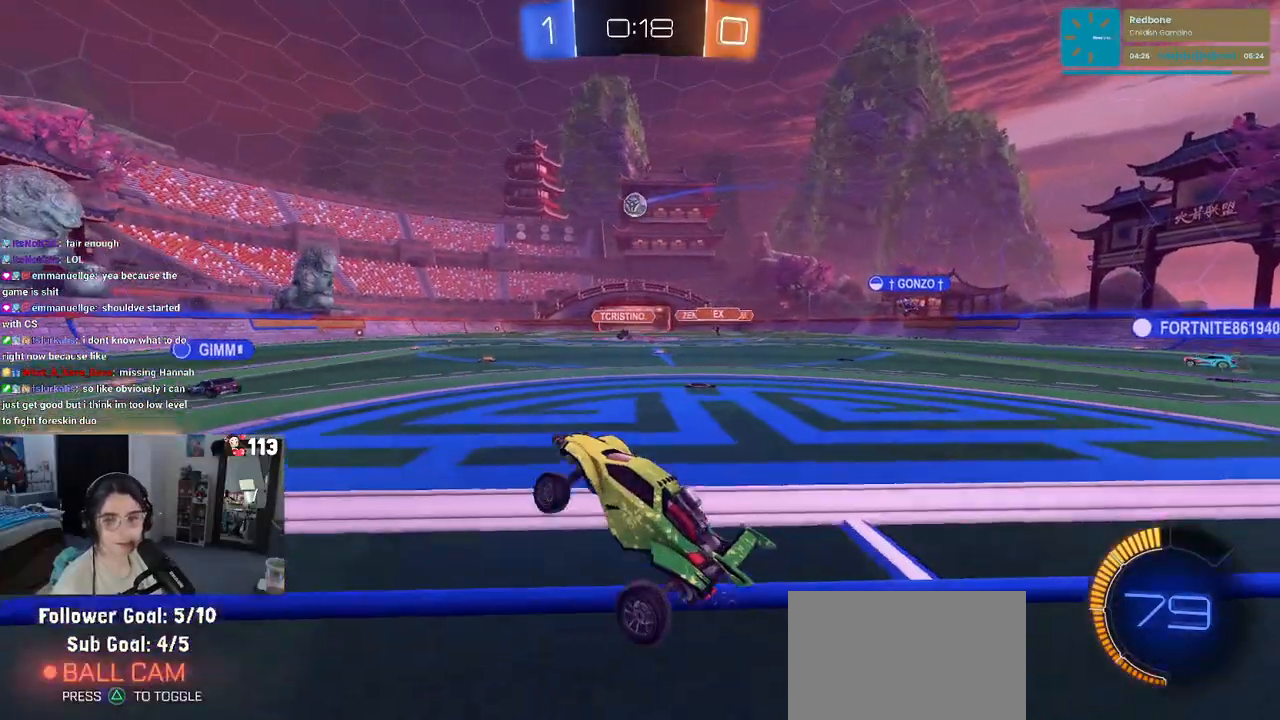
{"buttons": ["R2"], "left_stick": "center", "right_stick": "center", "events": [[83, "CROSS", "down"], [150, "CROSS", "up"], [300, "left_stick", "down-right"], [400, "left_stick", "center"]]}
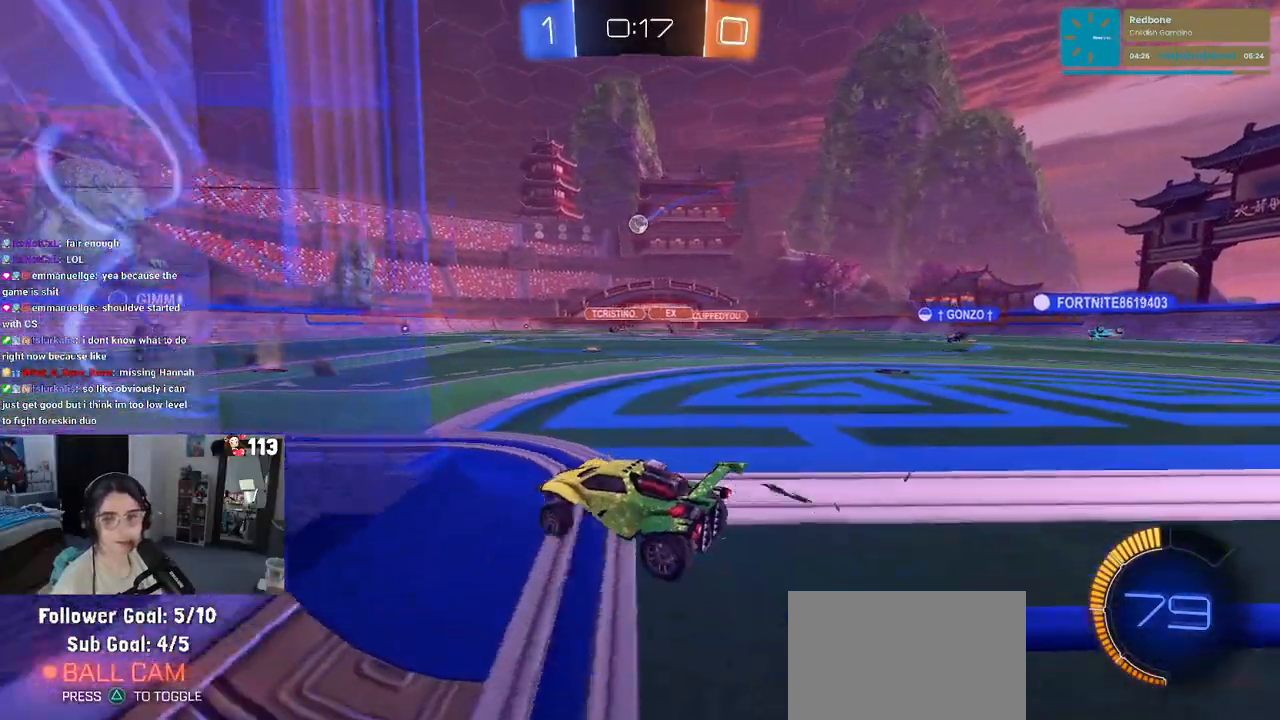
{"buttons": ["SQUARE", "R2"], "left_stick": "left", "right_stick": "center", "events": [[433, "left_stick", "left"], [467, "SQUARE", "down"]]}
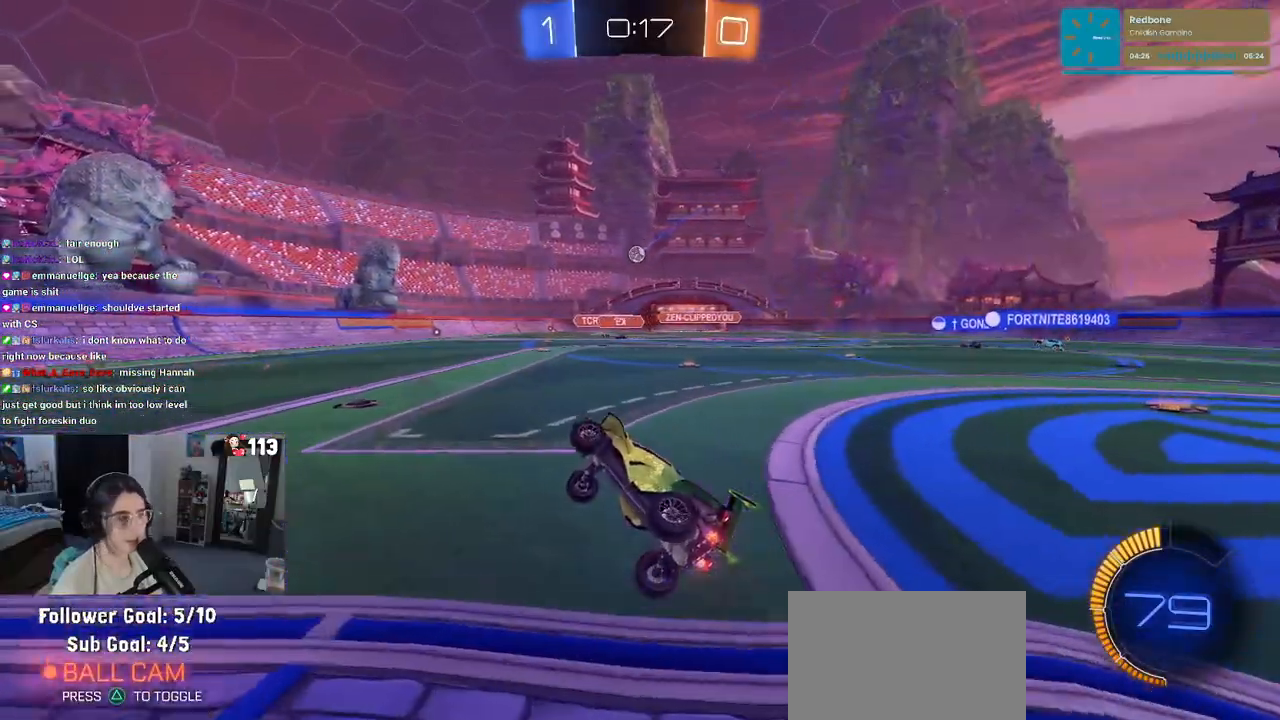
{"buttons": ["R2"], "left_stick": "right", "right_stick": "center", "events": [[167, "SQUARE", "up"], [283, "left_stick", "up"], [333, "CROSS", "down"], [400, "CROSS", "up"], [467, "left_stick", "right"]]}
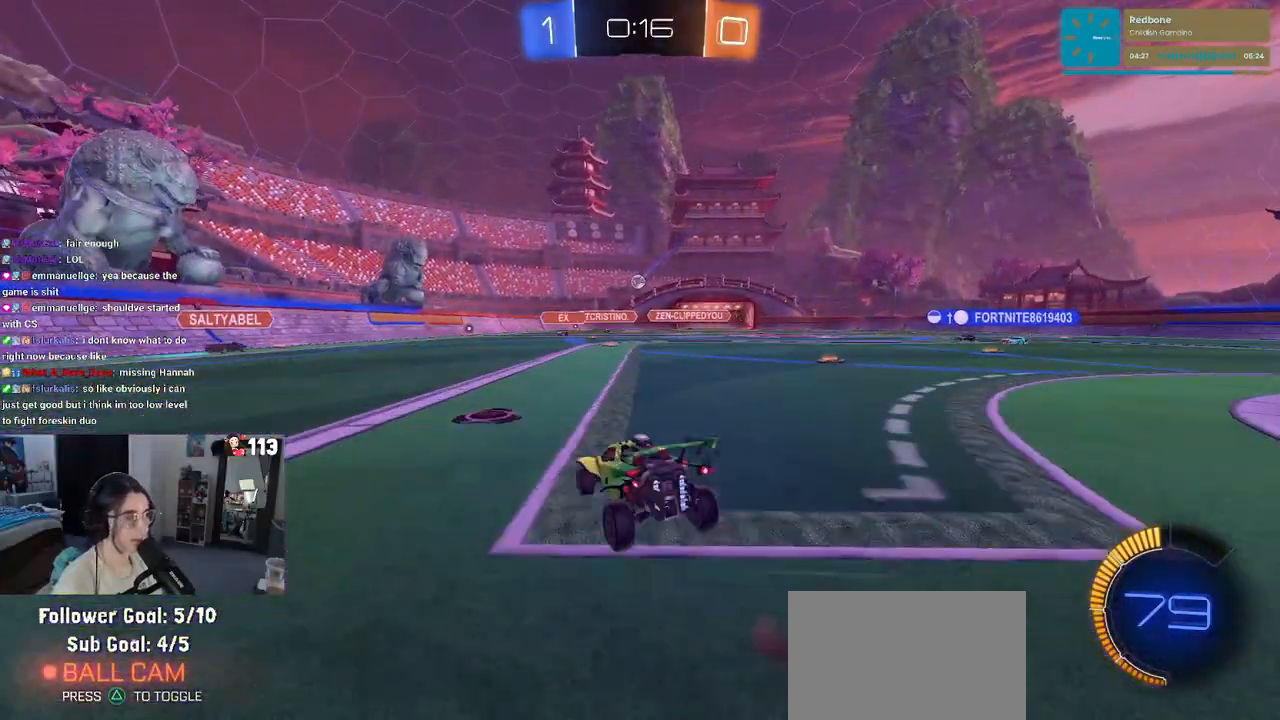
{"buttons": ["R2"], "left_stick": "center", "right_stick": "center", "events": [[17, "left_stick", "center"]]}